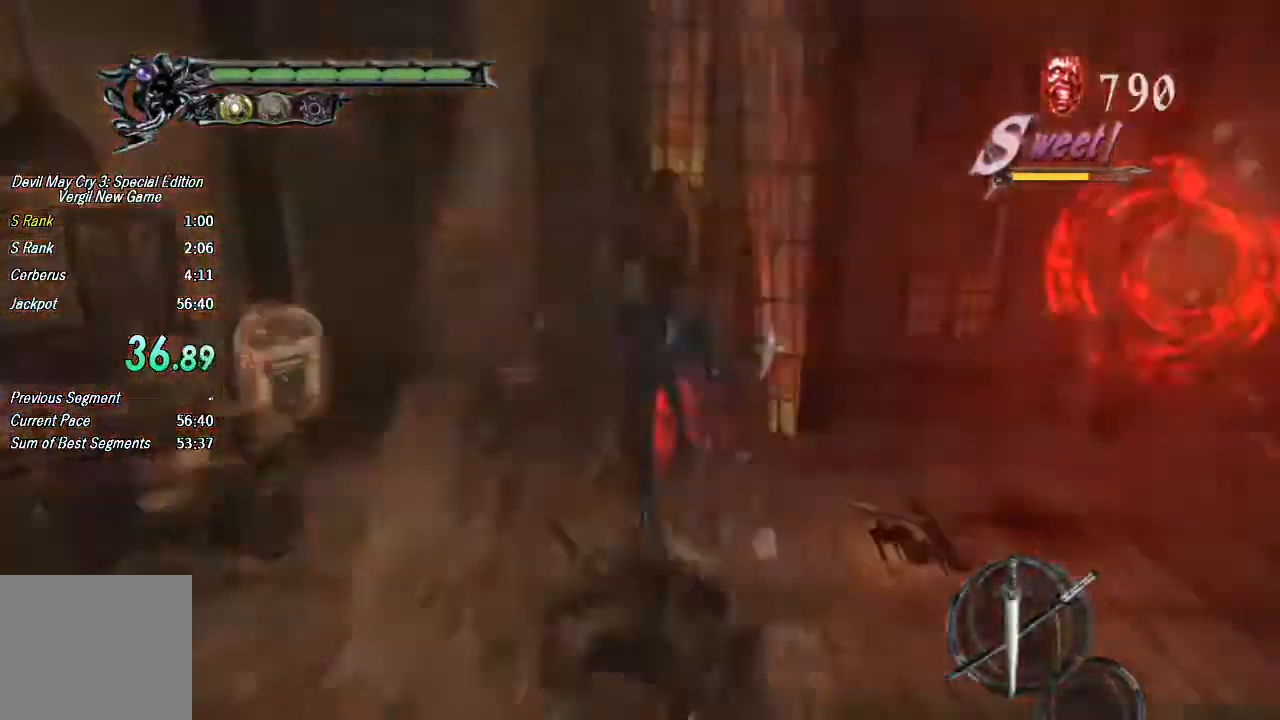
Gameplay with a controller (PlayStation layout); each line is a JSON object with the inputs held at the frame after it (dt_ms = milliseconds from this image to that frame). "button_events" lists button changes between this image and that frame as [ms after this image, input, new state], when the widget could be followed in between (sticks are given only as held states). This document gives stick clicks only as held states, not as events. Not read: L1 TOUCHPAD.
{"dt_ms": 500, "buttons": ["TRIANGLE"], "left_stick": "center", "right_stick": "center", "button_events": [[67, "TRIANGLE", "down"], [133, "TRIANGLE", "up"], [200, "R2", "down"], [233, "TRIANGLE", "down"], [433, "TRIANGLE", "up"], [500, "R2", "up"], [500, "TRIANGLE", "down"]]}
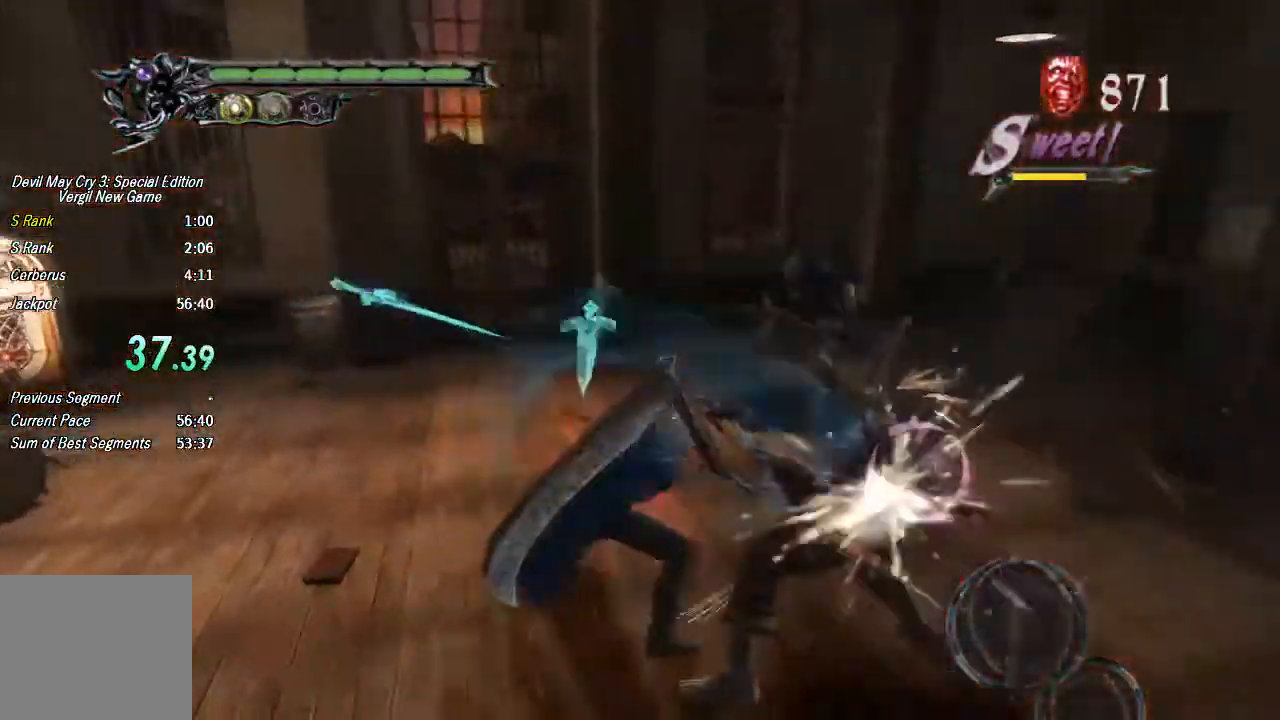
{"dt_ms": 500, "buttons": ["TRIANGLE", "R2"], "left_stick": "left", "right_stick": "center", "button_events": [[67, "TRIANGLE", "up"], [233, "TRIANGLE", "down"], [300, "TRIANGLE", "up"], [333, "R2", "down"], [367, "TRIANGLE", "down"]]}
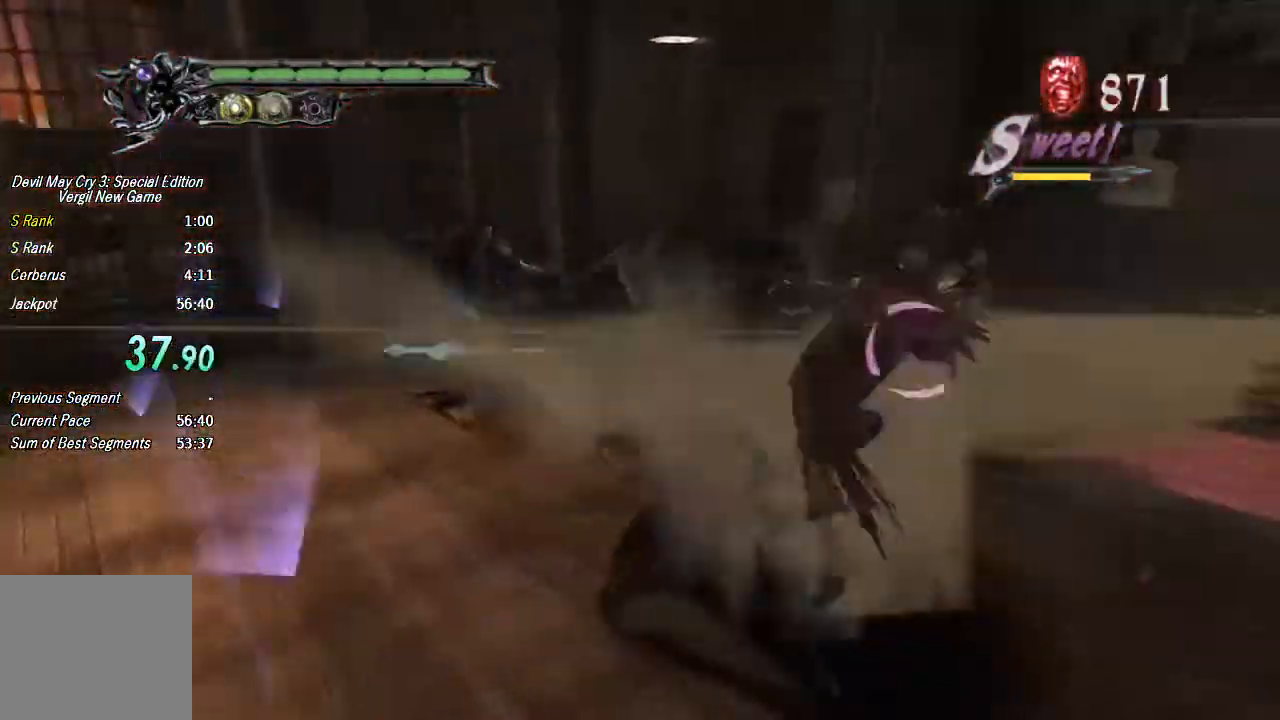
{"dt_ms": 1000, "buttons": ["TRIANGLE"], "left_stick": "center", "right_stick": "center", "button_events": [[200, "L2", "down"], [333, "L2", "up"], [333, "TRIANGLE", "up"], [400, "R2", "up"], [500, "TRIANGLE", "down"], [667, "TRIANGLE", "up"], [833, "CROSS", "down"], [900, "CROSS", "up"], [933, "TRIANGLE", "down"]]}
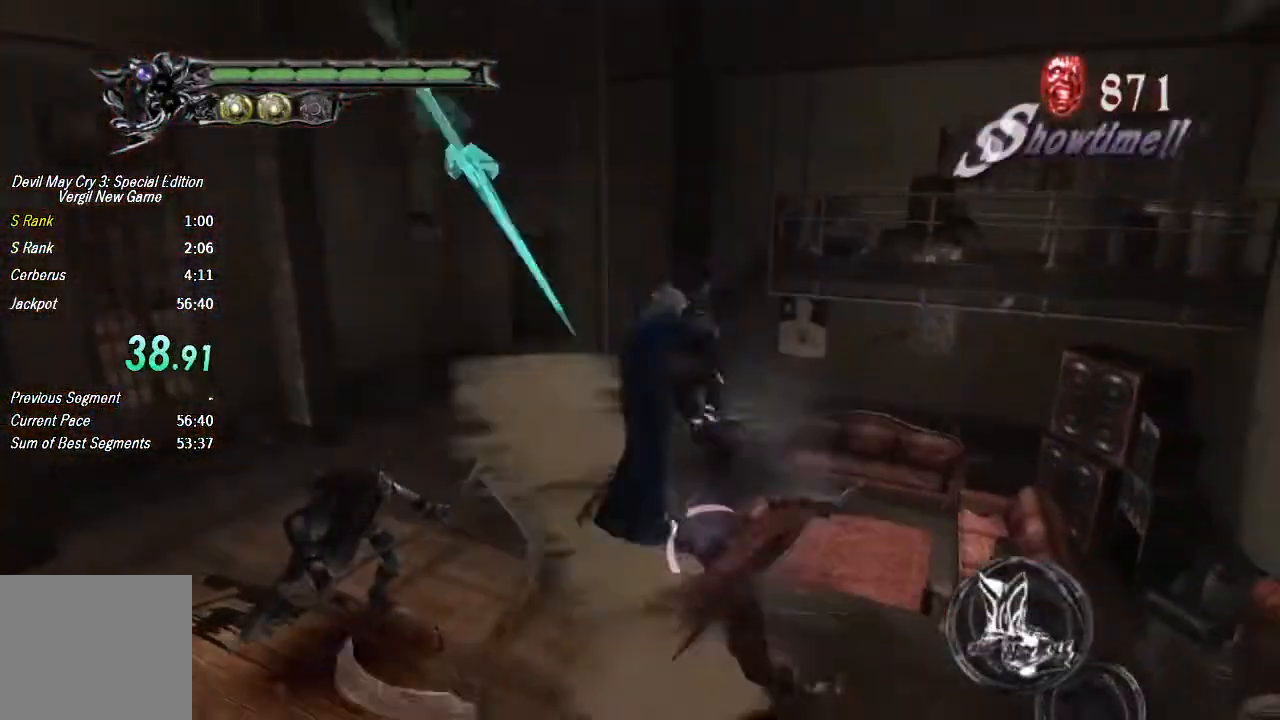
{"dt_ms": 1000, "buttons": [], "left_stick": "center", "right_stick": "center", "button_events": [[100, "TRIANGLE", "up"], [300, "CROSS", "down"], [400, "CROSS", "up"], [433, "TRIANGLE", "down"], [600, "TRIANGLE", "up"]]}
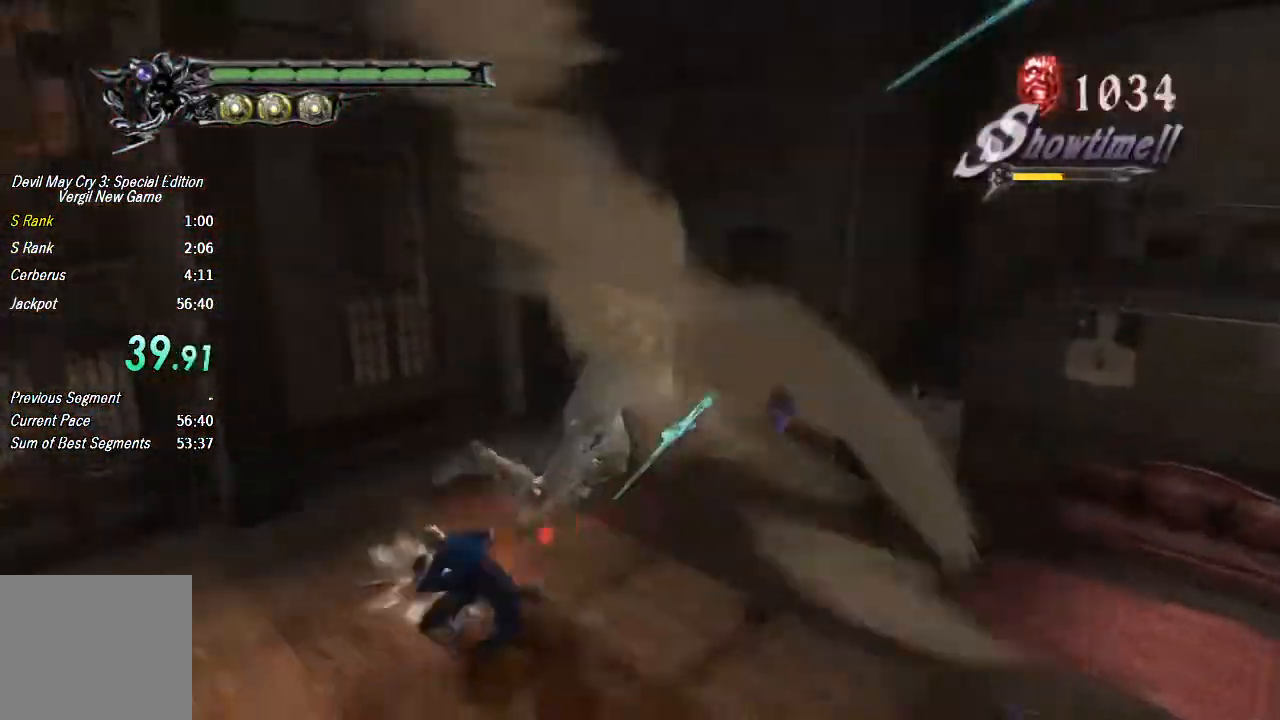
{"dt_ms": 500, "buttons": [], "left_stick": "down-right", "right_stick": "center", "button_events": []}
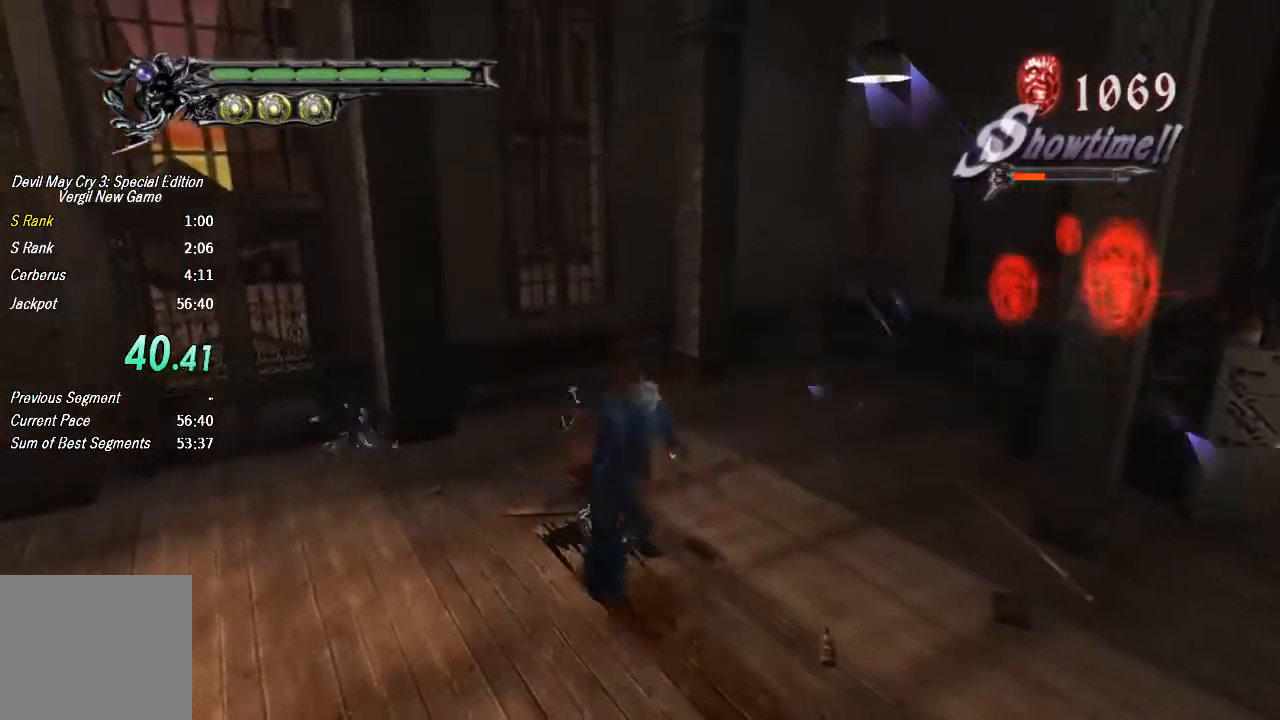
{"dt_ms": 500, "buttons": ["L2"], "left_stick": "down-right", "right_stick": "center", "button_events": [[400, "L2", "down"]]}
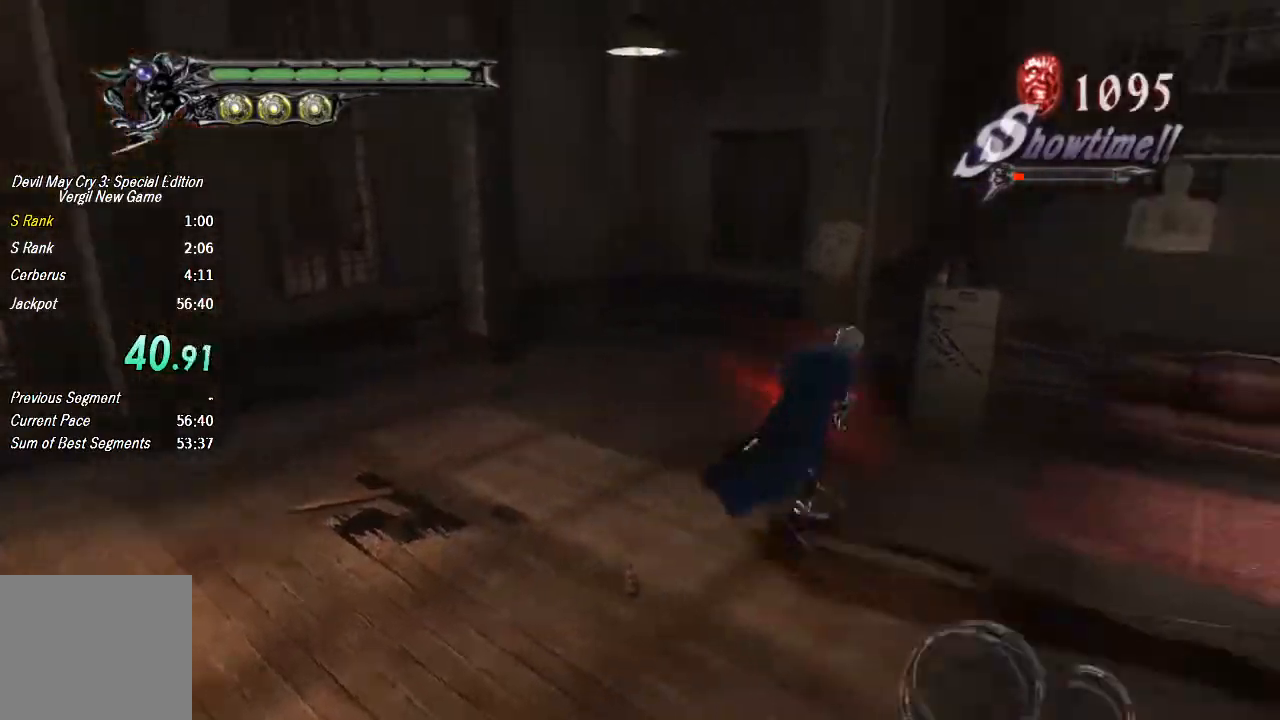
{"dt_ms": 500, "buttons": [], "left_stick": "center", "right_stick": "center", "button_events": [[33, "L2", "up"]]}
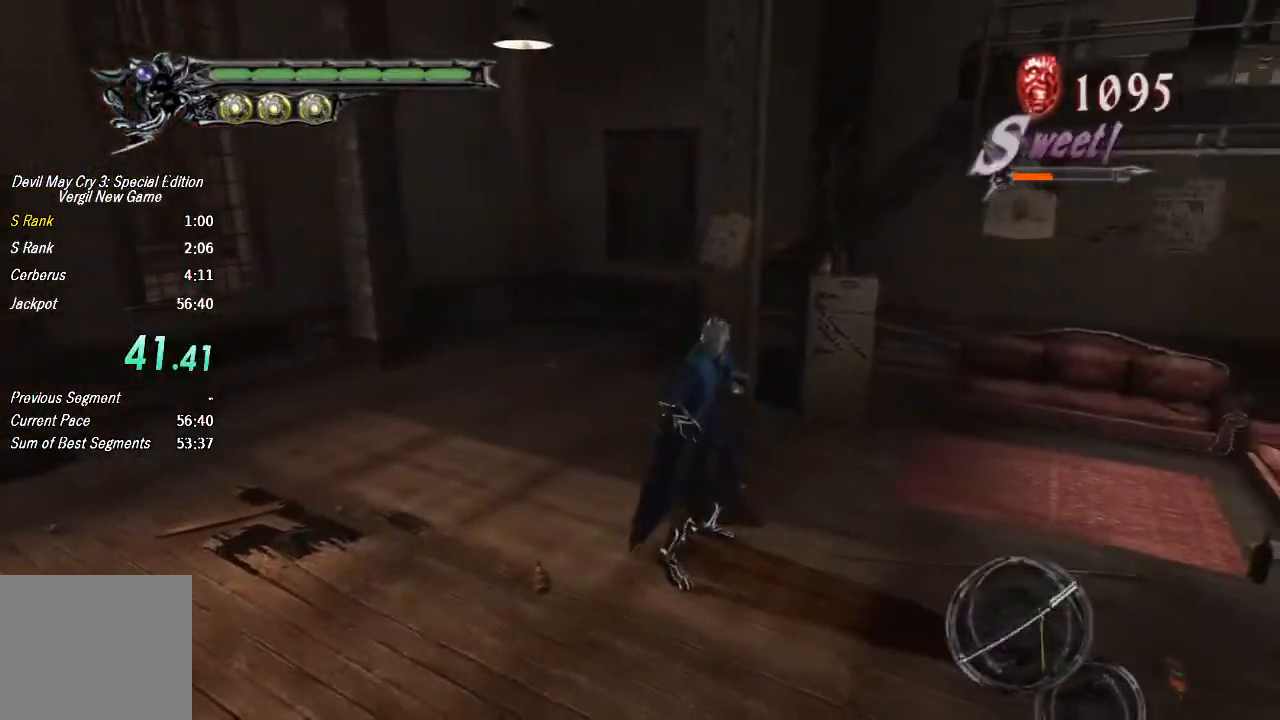
{"dt_ms": 500, "buttons": ["TRIANGLE", "R2"], "left_stick": "down-left", "right_stick": "center", "button_events": [[133, "R2", "down"], [200, "R2", "up"], [300, "R2", "down"], [367, "CROSS", "down"], [433, "CROSS", "up"], [500, "TRIANGLE", "down"]]}
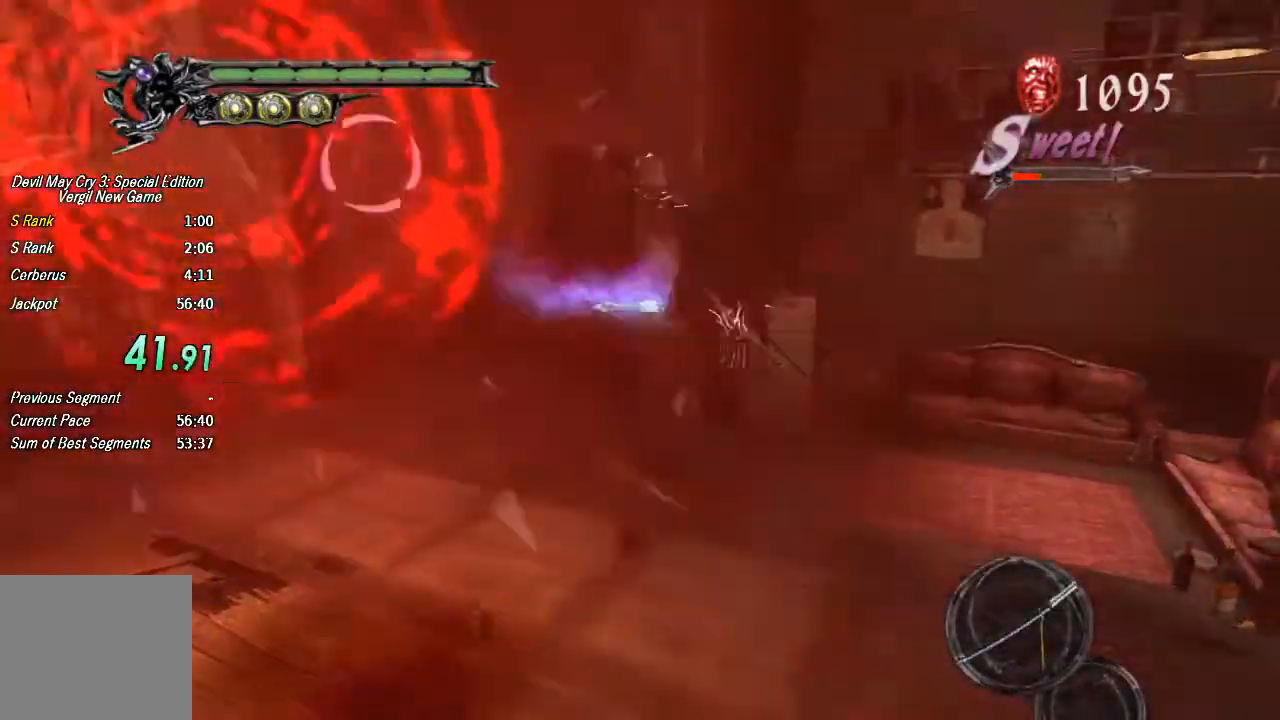
{"dt_ms": 500, "buttons": [], "left_stick": "down-left", "right_stick": "center", "button_events": [[100, "R2", "up"], [200, "TRIANGLE", "up"], [267, "TRIANGLE", "down"], [500, "TRIANGLE", "up"]]}
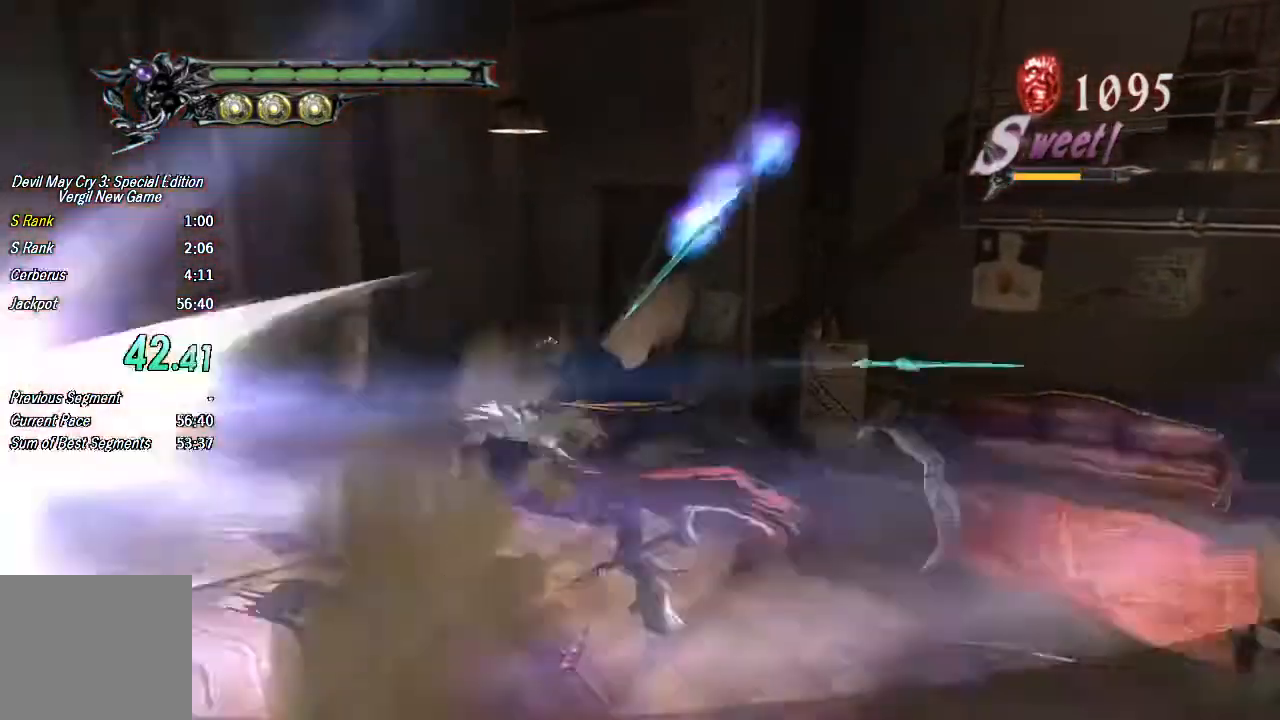
{"dt_ms": 500, "buttons": [], "left_stick": "left", "right_stick": "center", "button_events": [[67, "R1", "down"], [67, "R2", "down"], [200, "R1", "up"], [200, "R2", "up"], [267, "CROSS", "down"], [467, "CROSS", "up"]]}